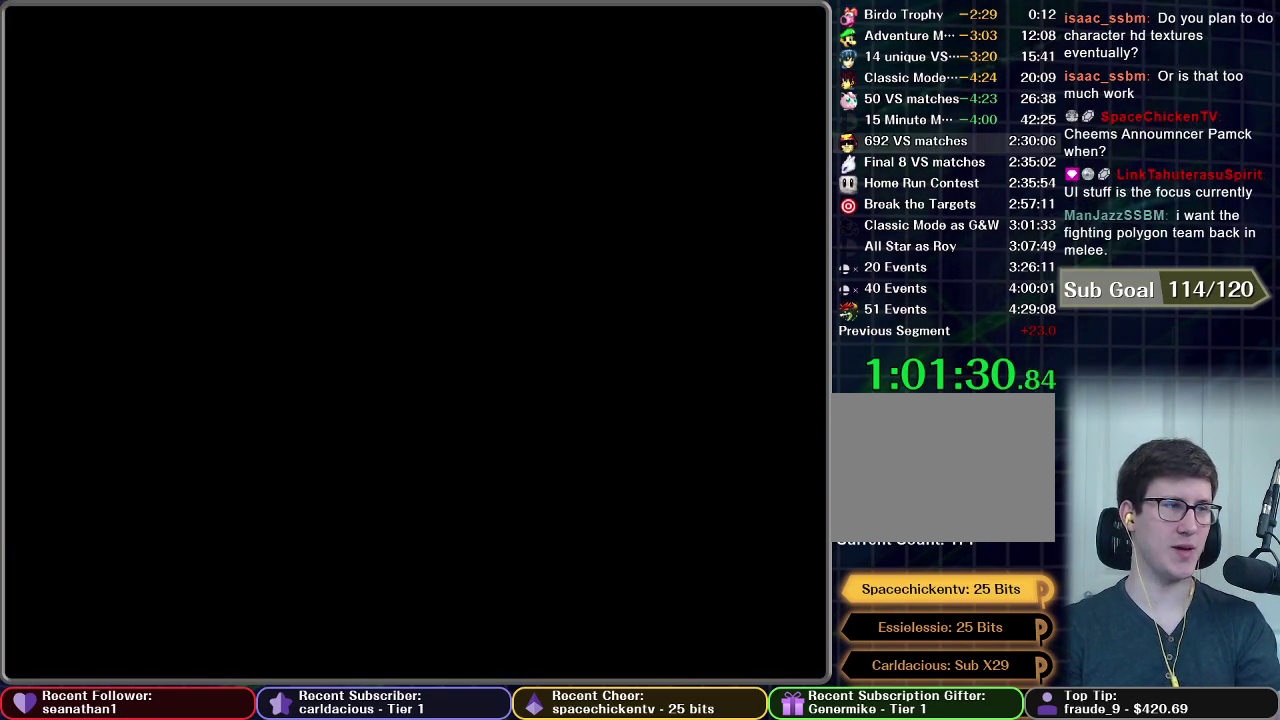
Gameplay with a controller (Nintendo layout); each line is a JSON object with the inputs held at the frame after it. "events" lists button and stick changes between this image and that frame as [ms after this image, input, new state], when the widget could be followed in between. This overlay highlights the sticks when they move; stick clicks (L3) are not distinguishable. Not read: L3 R3 right_stick.
{"buttons": [], "left_stick": "center", "events": []}
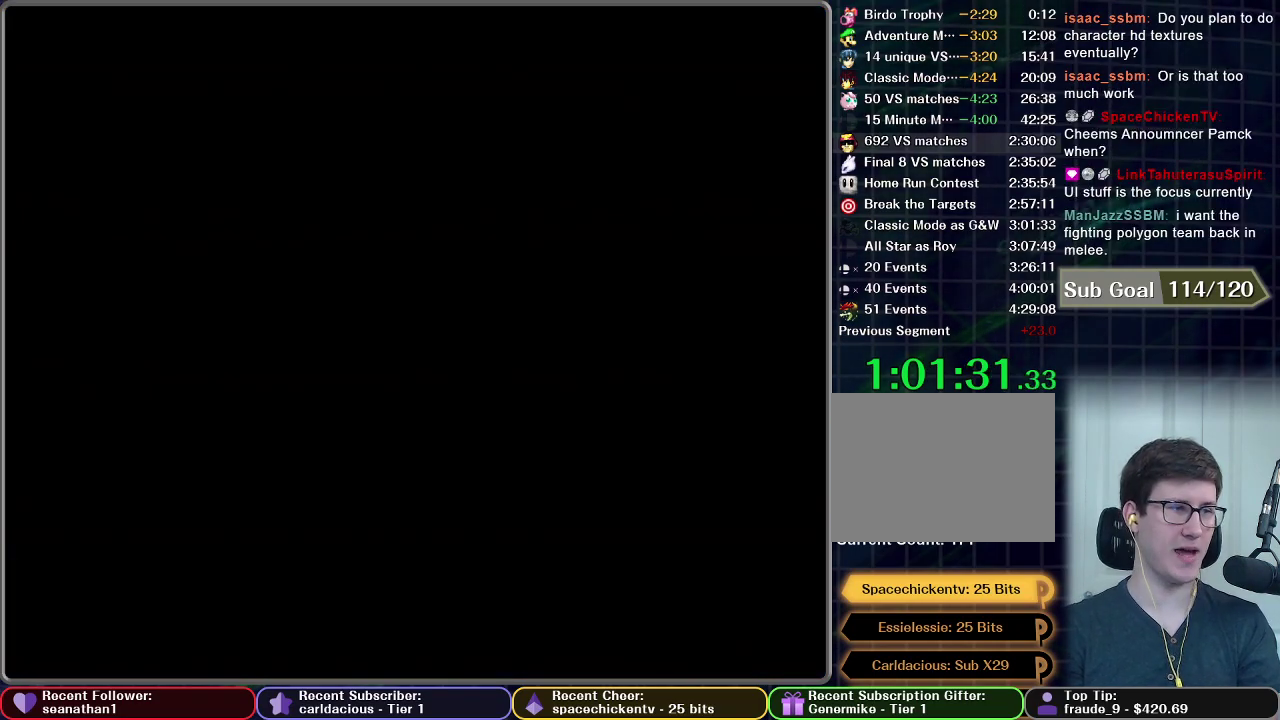
{"buttons": [], "left_stick": "center", "events": []}
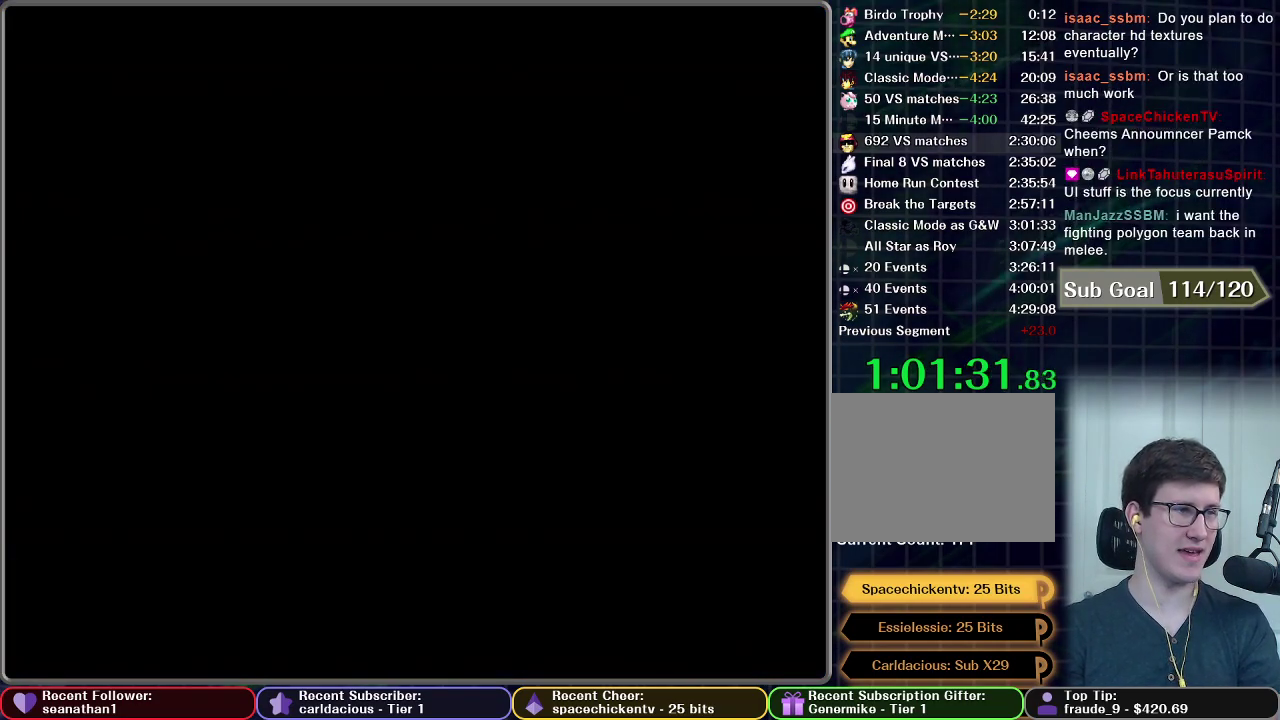
{"buttons": [], "left_stick": "center", "events": []}
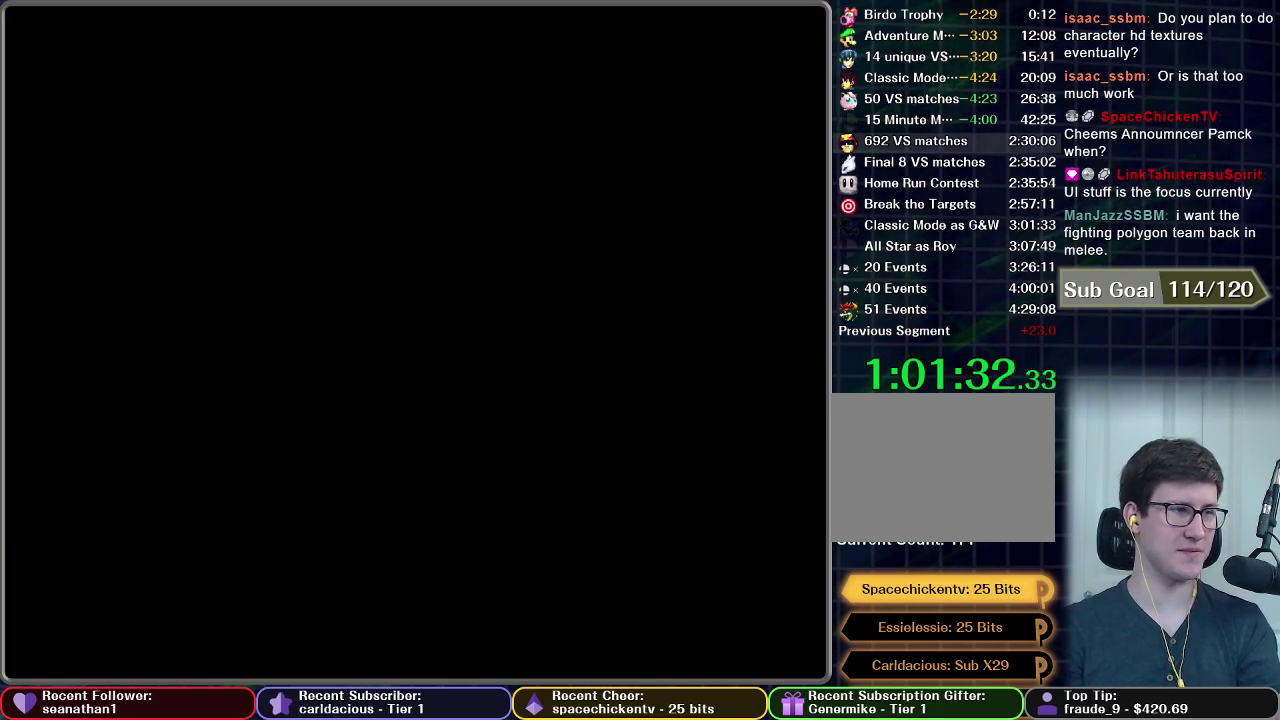
{"buttons": [], "left_stick": "center", "events": []}
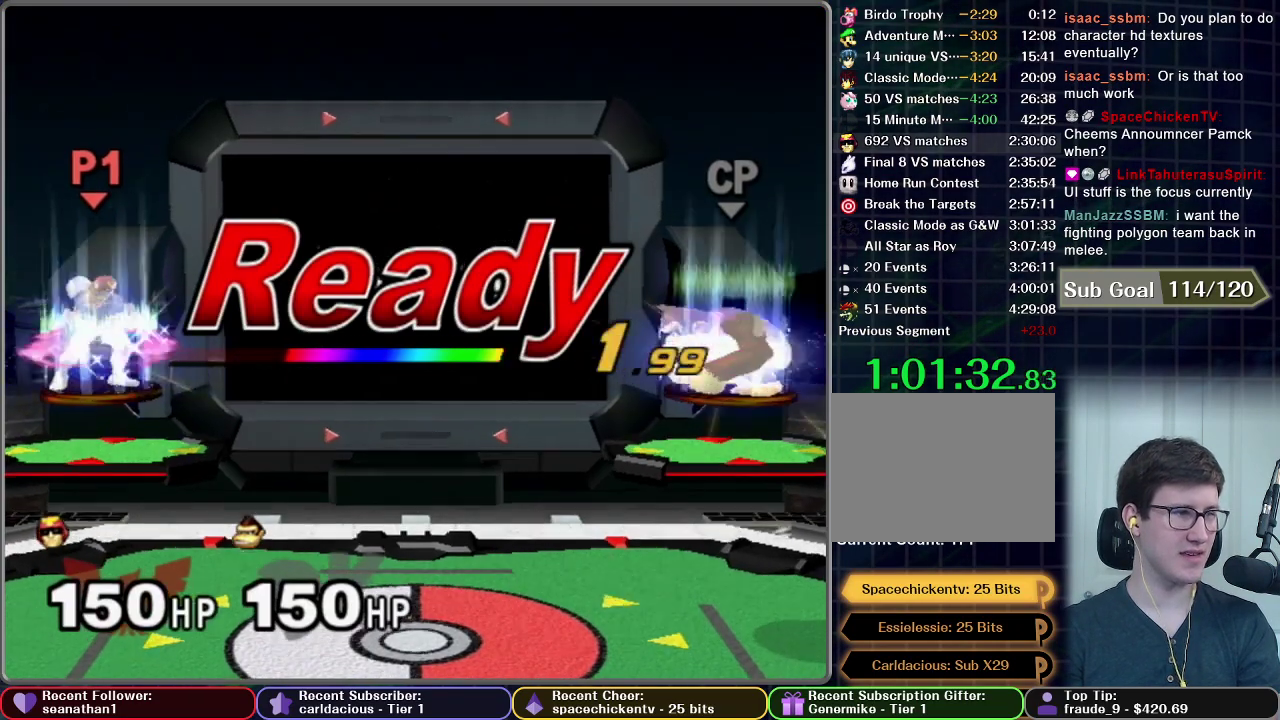
{"buttons": [], "left_stick": "center", "events": []}
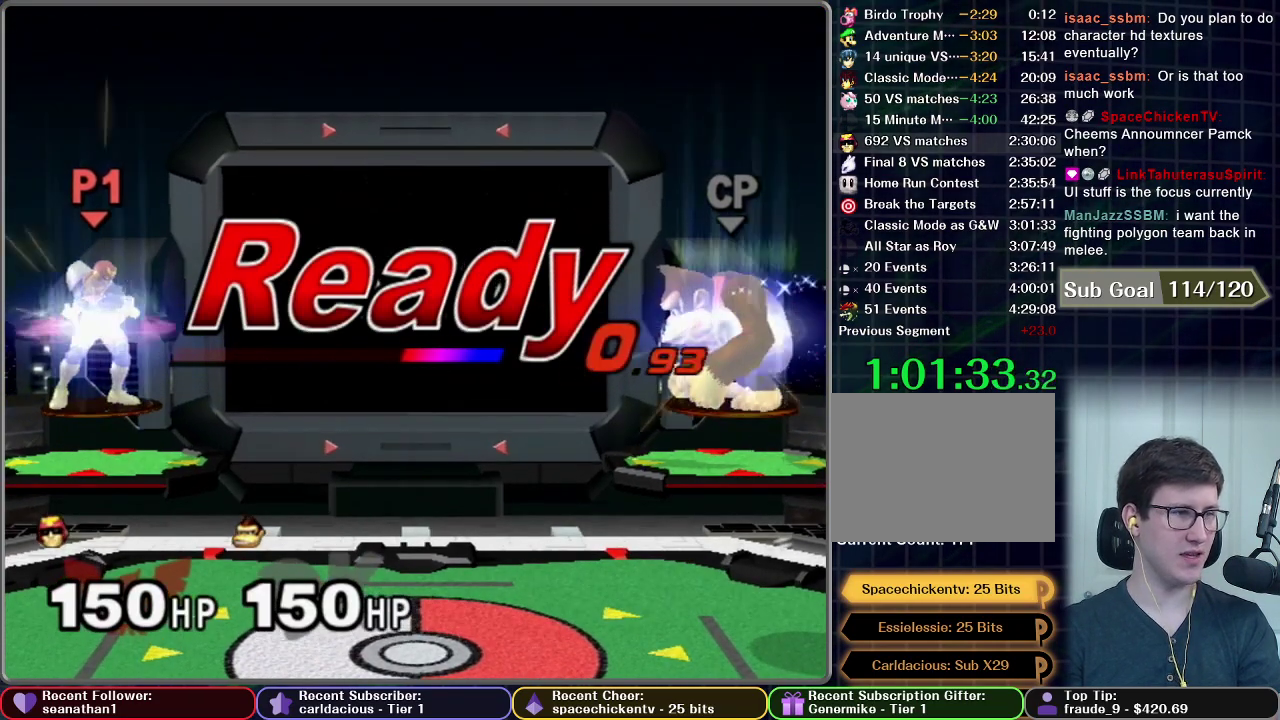
{"buttons": [], "left_stick": "center", "events": []}
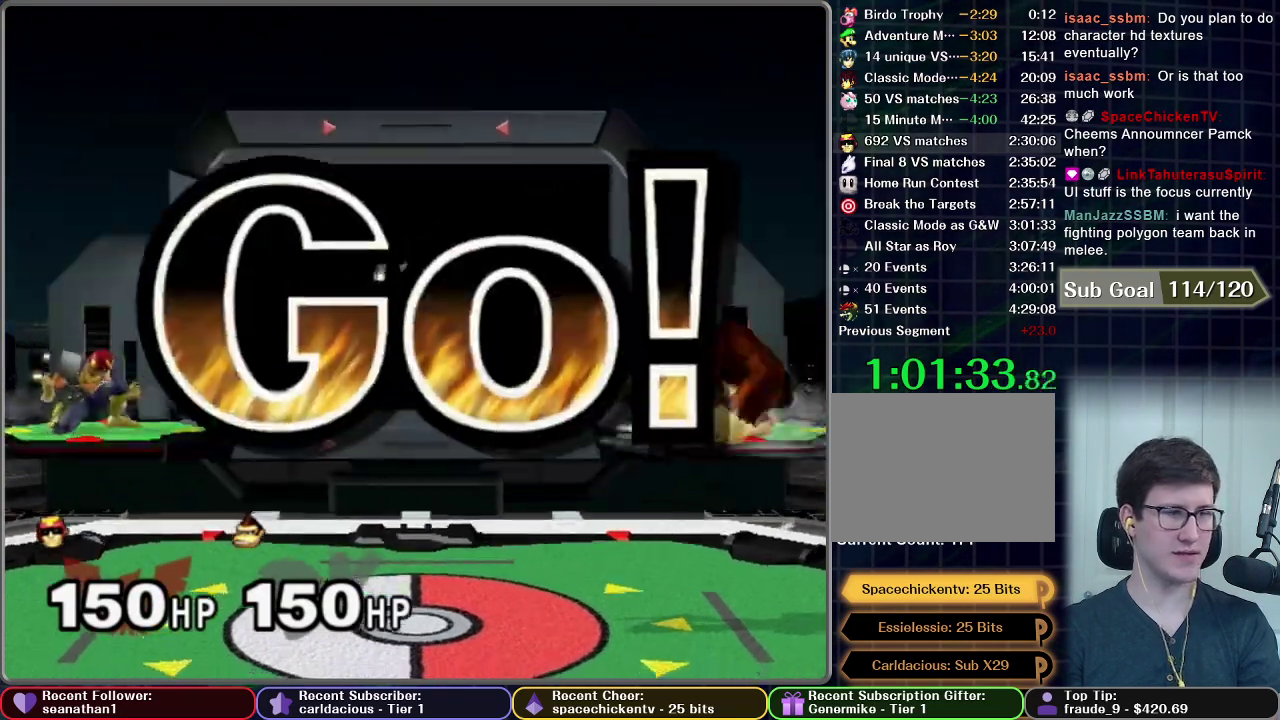
{"buttons": [], "left_stick": "left", "events": [[150, "left_stick", "left"], [234, "X", "down"], [400, "X", "up"]]}
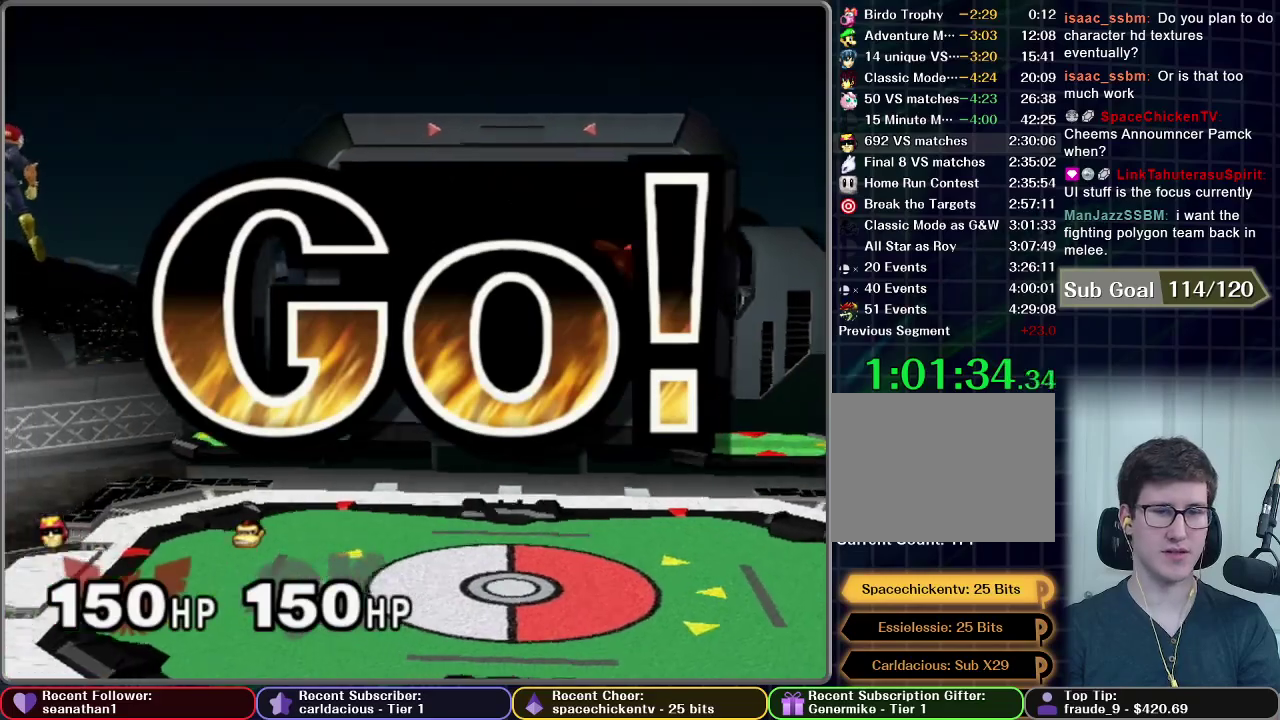
{"buttons": [], "left_stick": "down", "events": [[101, "left_stick", "center"], [201, "left_stick", "down"]]}
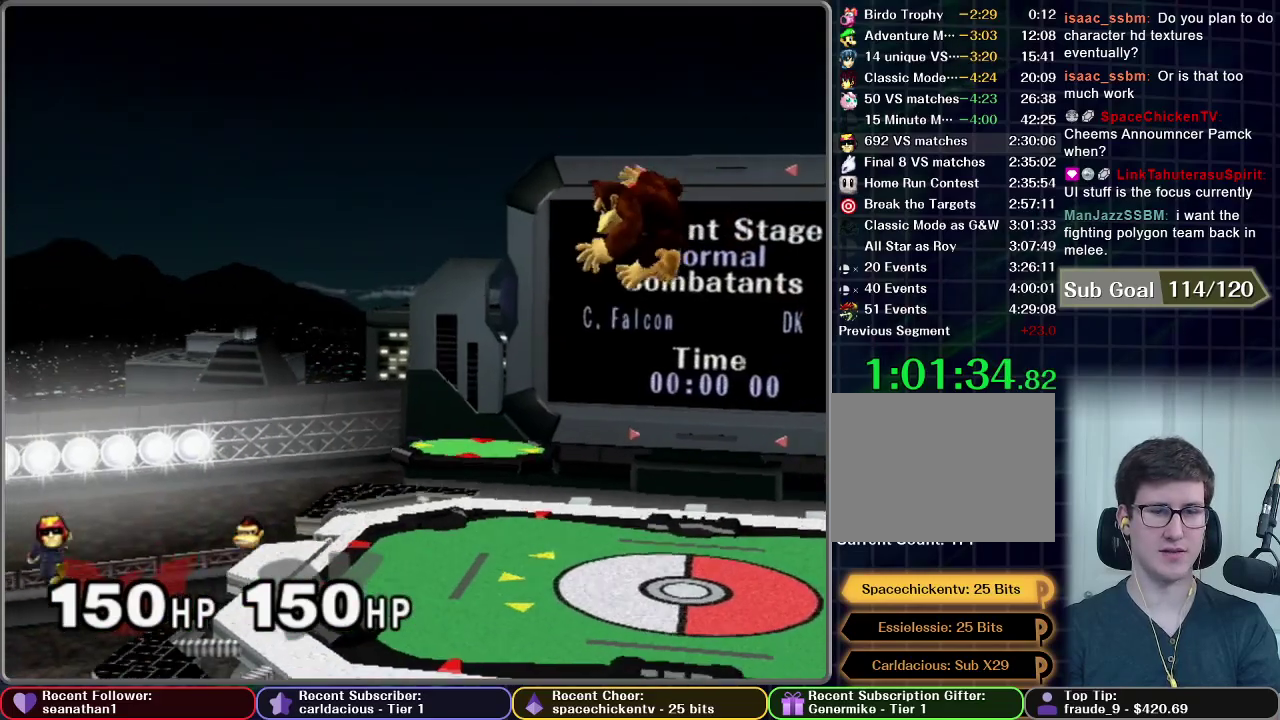
{"buttons": [], "left_stick": "down", "events": [[317, "A", "down"], [367, "A", "up"]]}
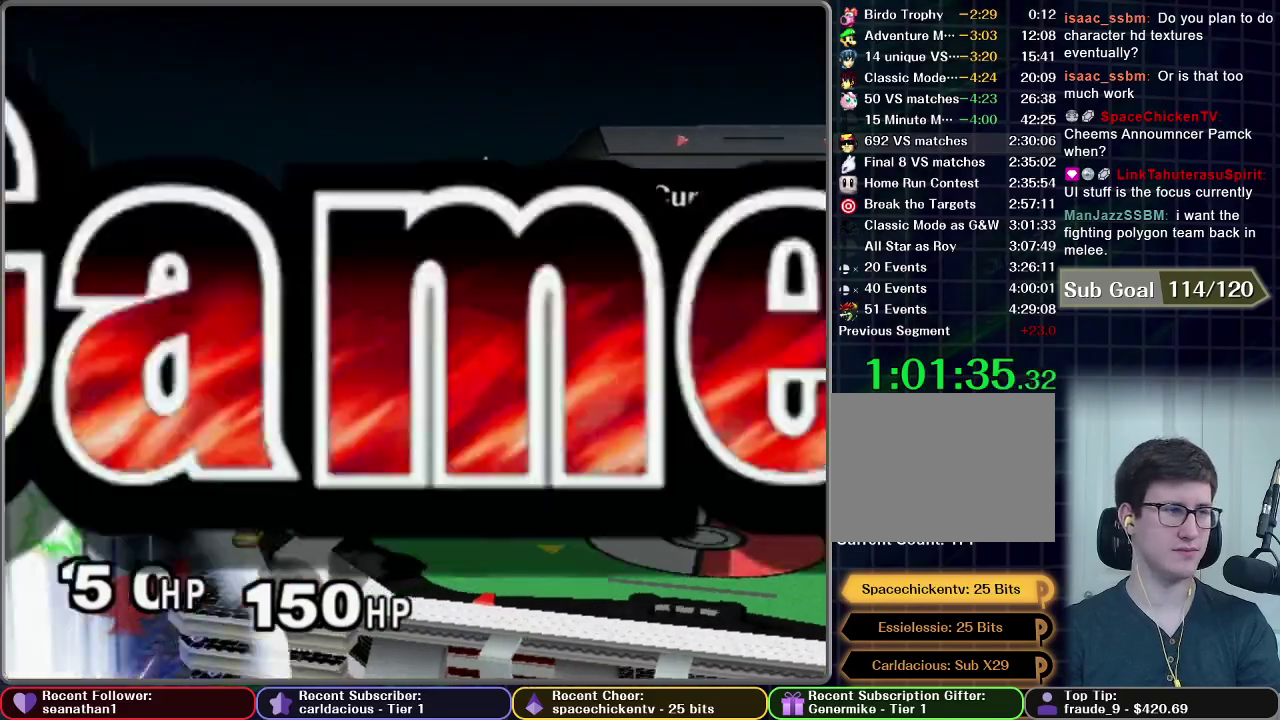
{"buttons": [], "left_stick": "center", "events": [[17, "A", "down"], [84, "left_stick", "center"], [117, "A", "up"]]}
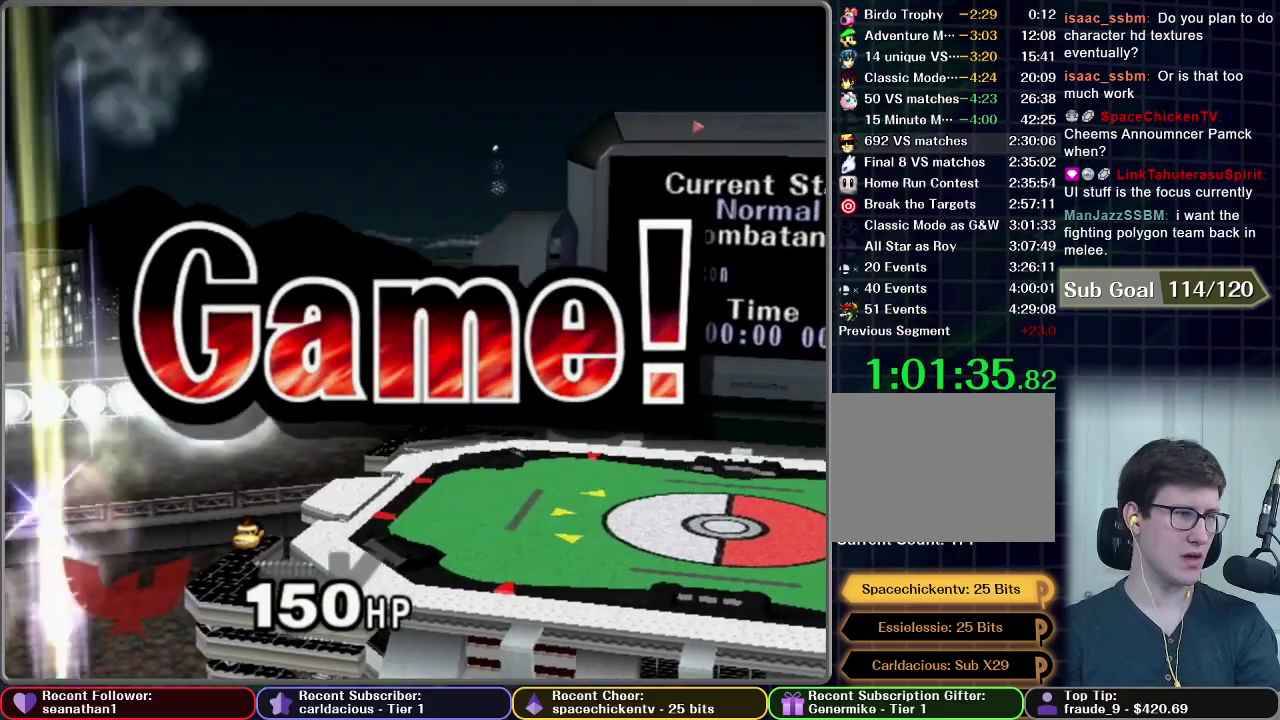
{"buttons": [], "left_stick": "center", "events": []}
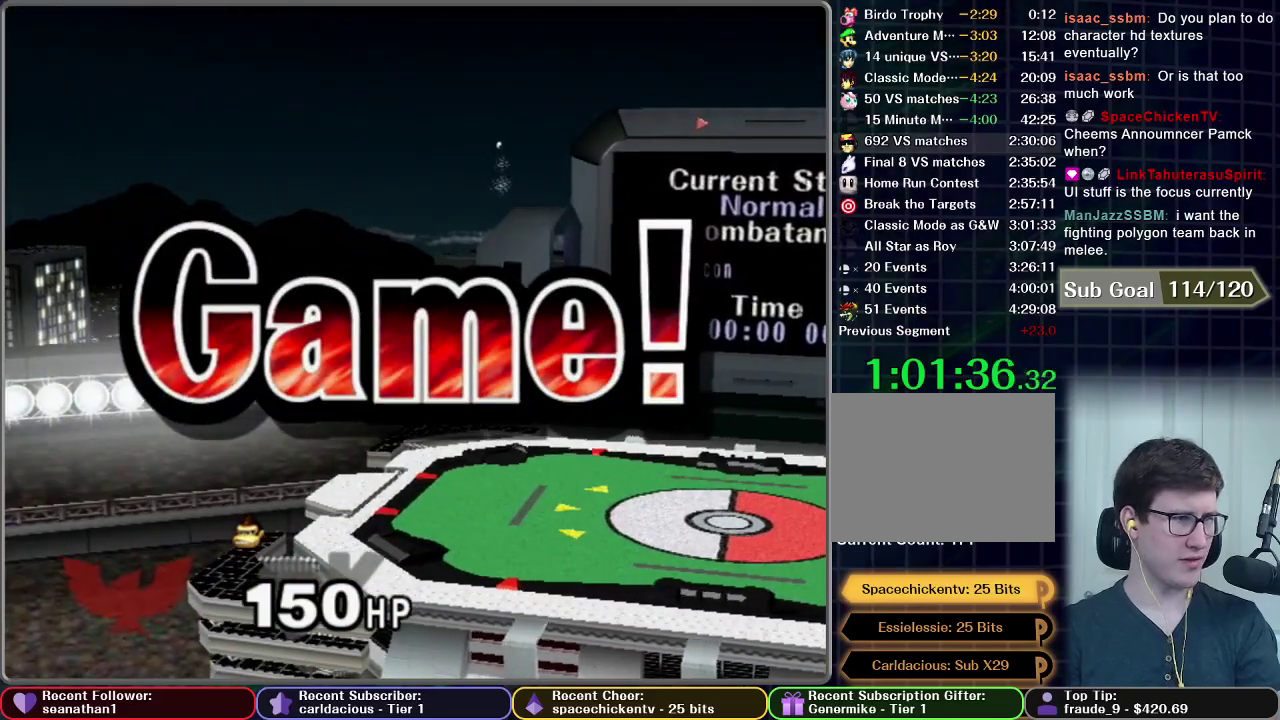
{"buttons": [], "left_stick": "center", "events": []}
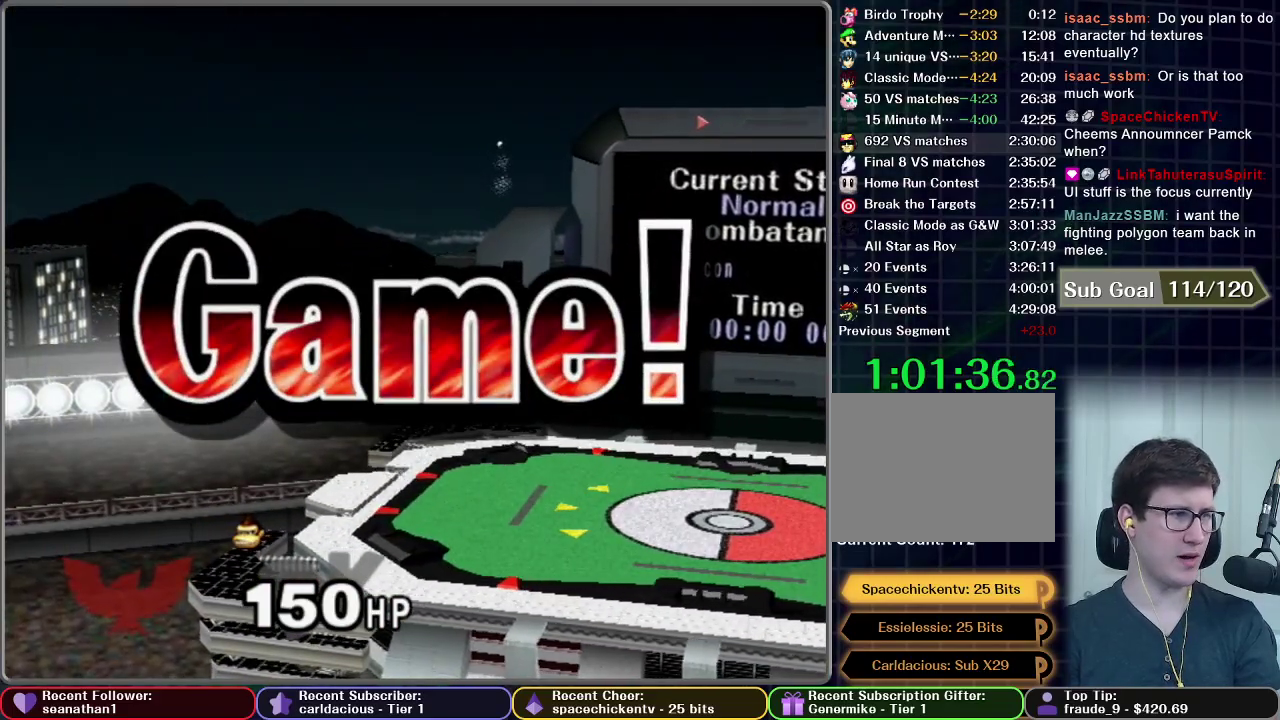
{"buttons": [], "left_stick": "center", "events": []}
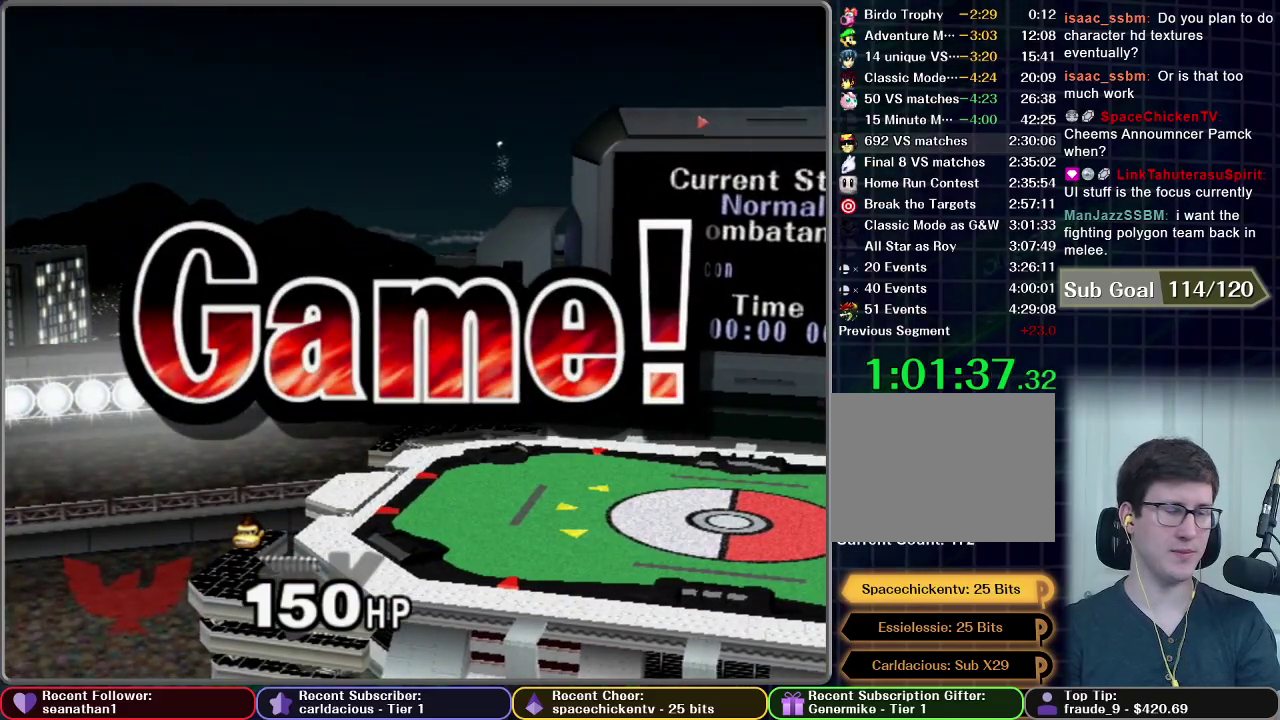
{"buttons": [], "left_stick": "center", "events": []}
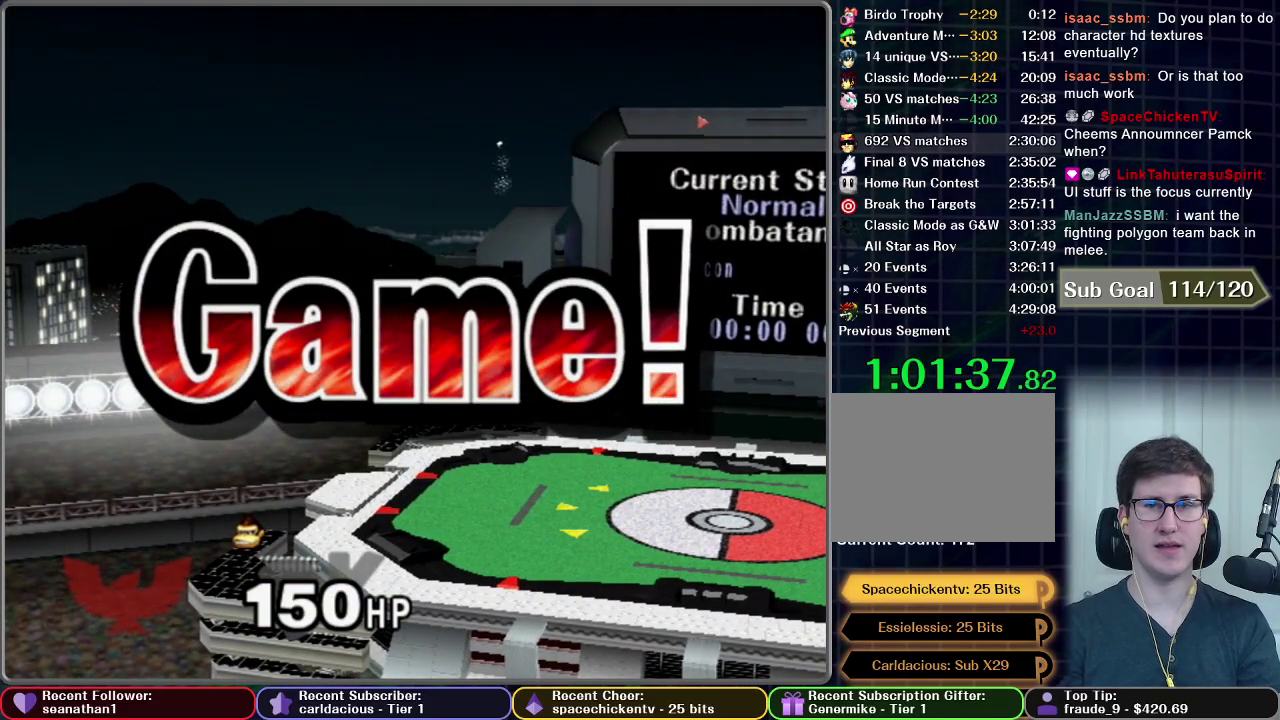
{"buttons": [], "left_stick": "center", "events": []}
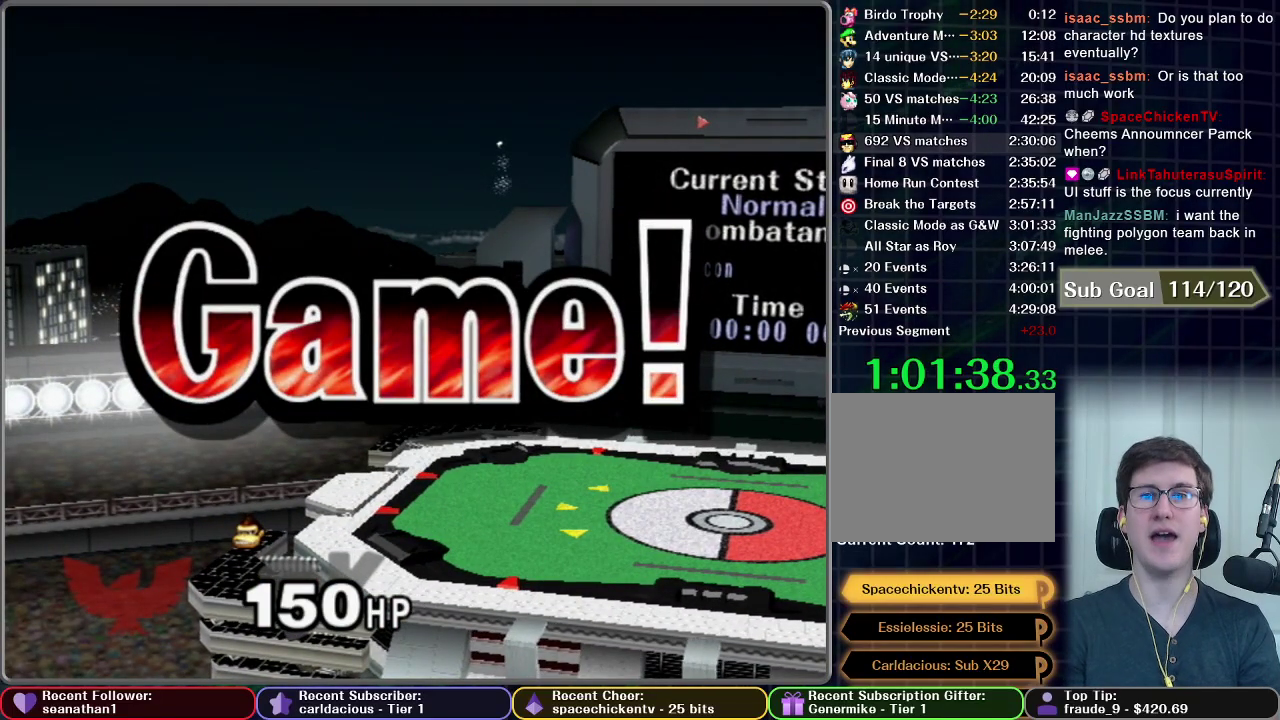
{"buttons": ["START"], "left_stick": "center", "events": [[501, "START", "down"]]}
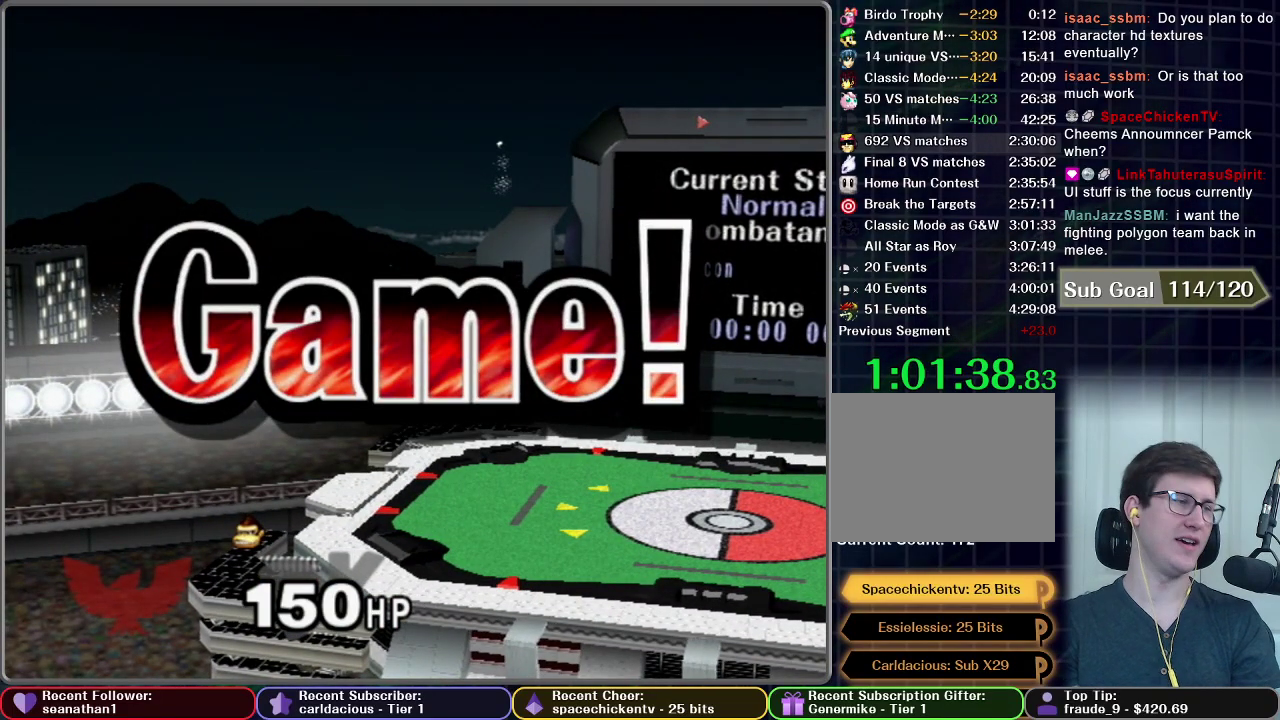
{"buttons": [], "left_stick": "center", "events": [[300, "START", "up"], [350, "START", "down"], [467, "START", "up"]]}
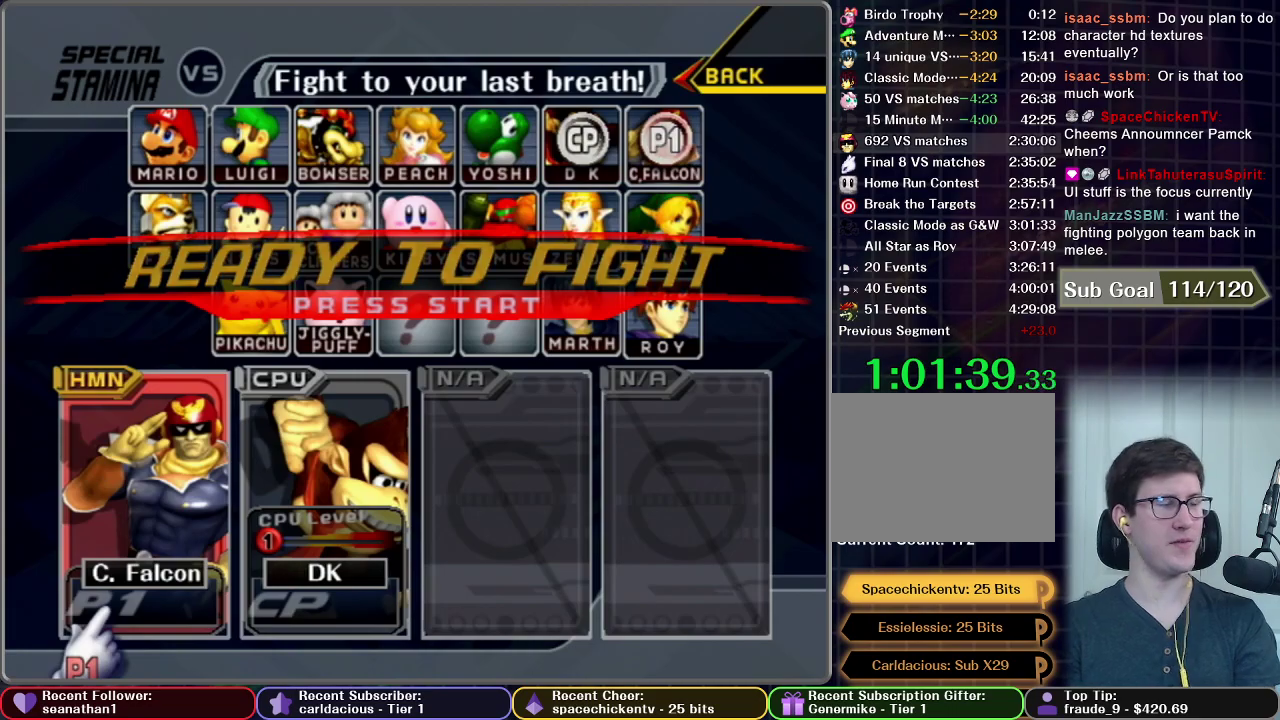
{"buttons": ["START"], "left_stick": "center", "events": [[34, "START", "down"], [151, "START", "up"], [217, "START", "down"]]}
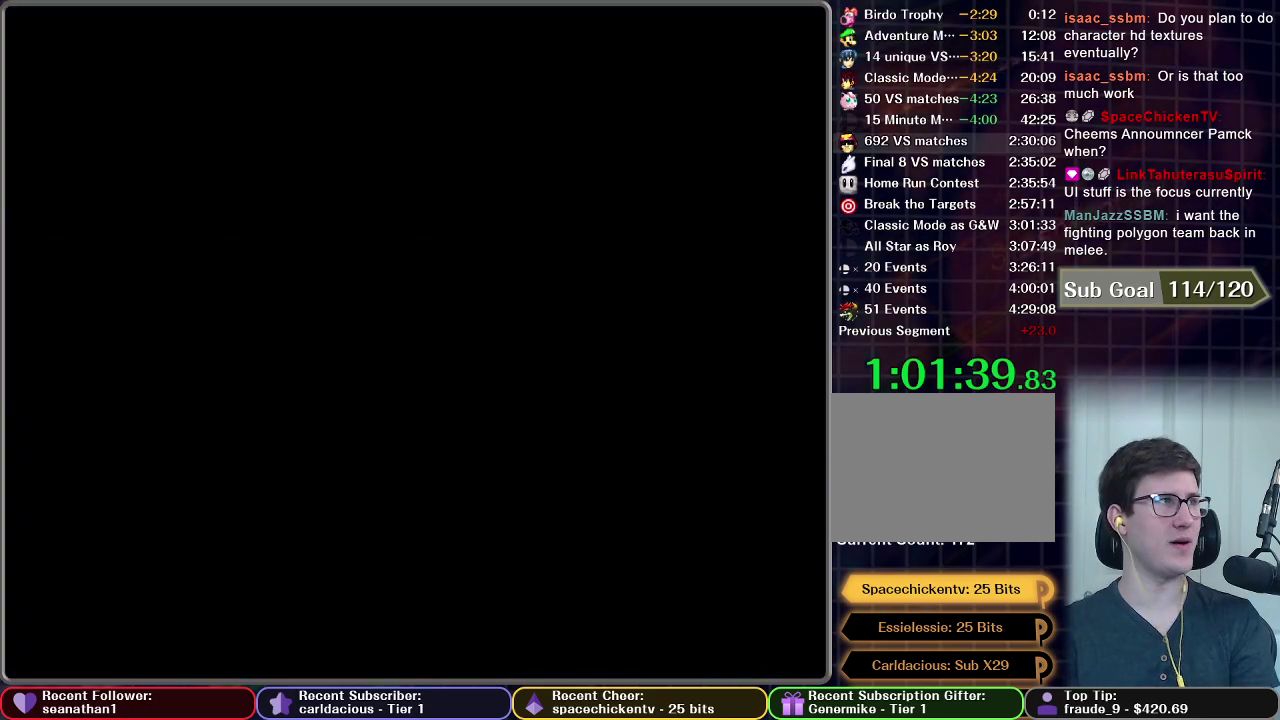
{"buttons": [], "left_stick": "center", "events": [[217, "START", "up"]]}
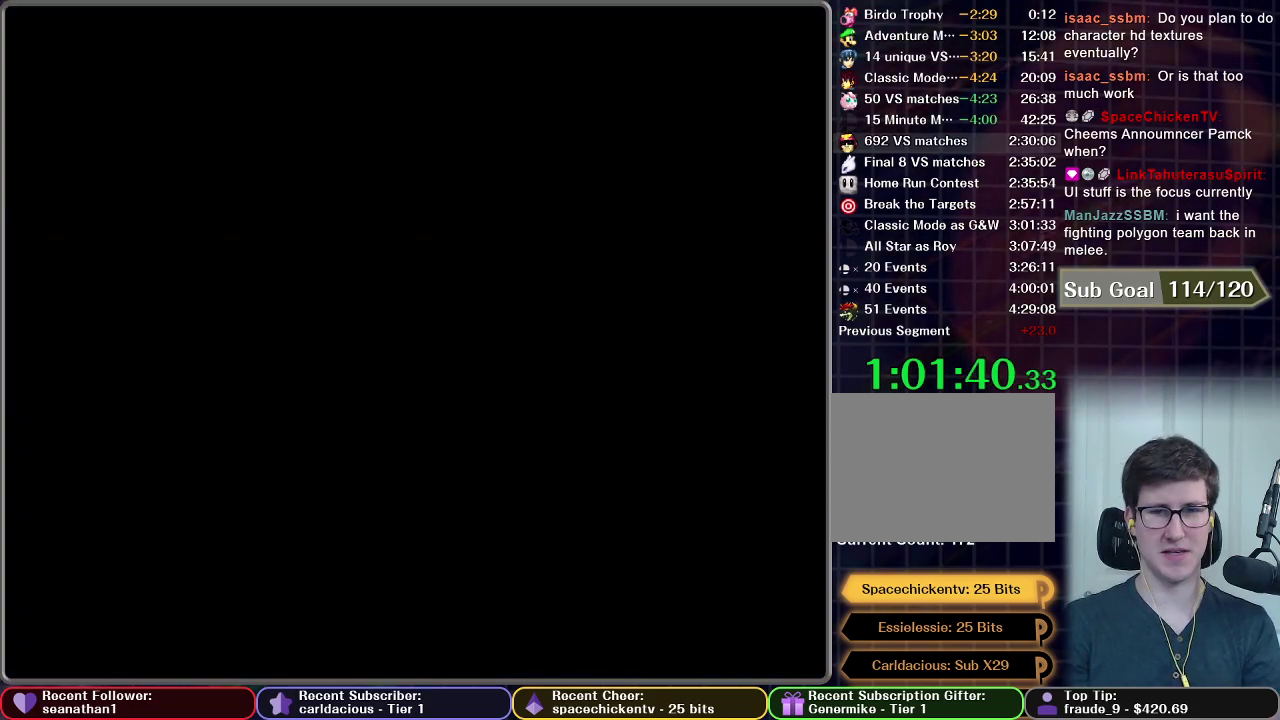
{"buttons": [], "left_stick": "center", "events": []}
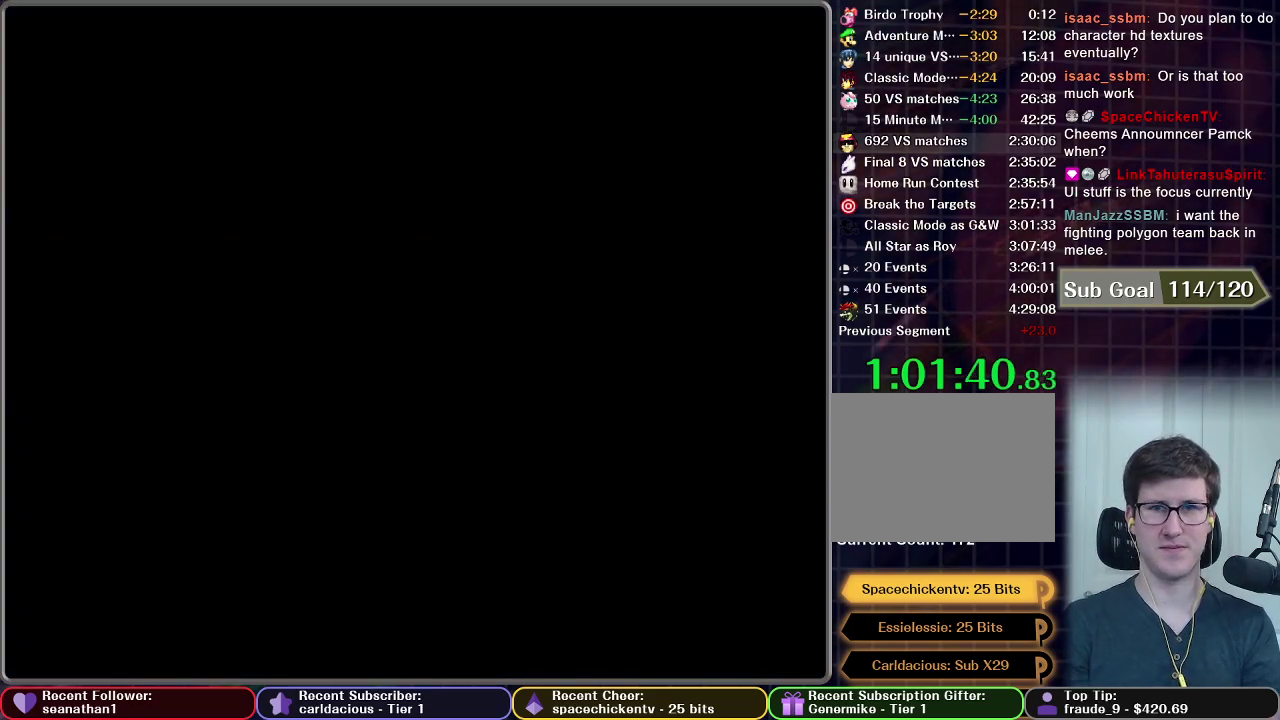
{"buttons": [], "left_stick": "center", "events": []}
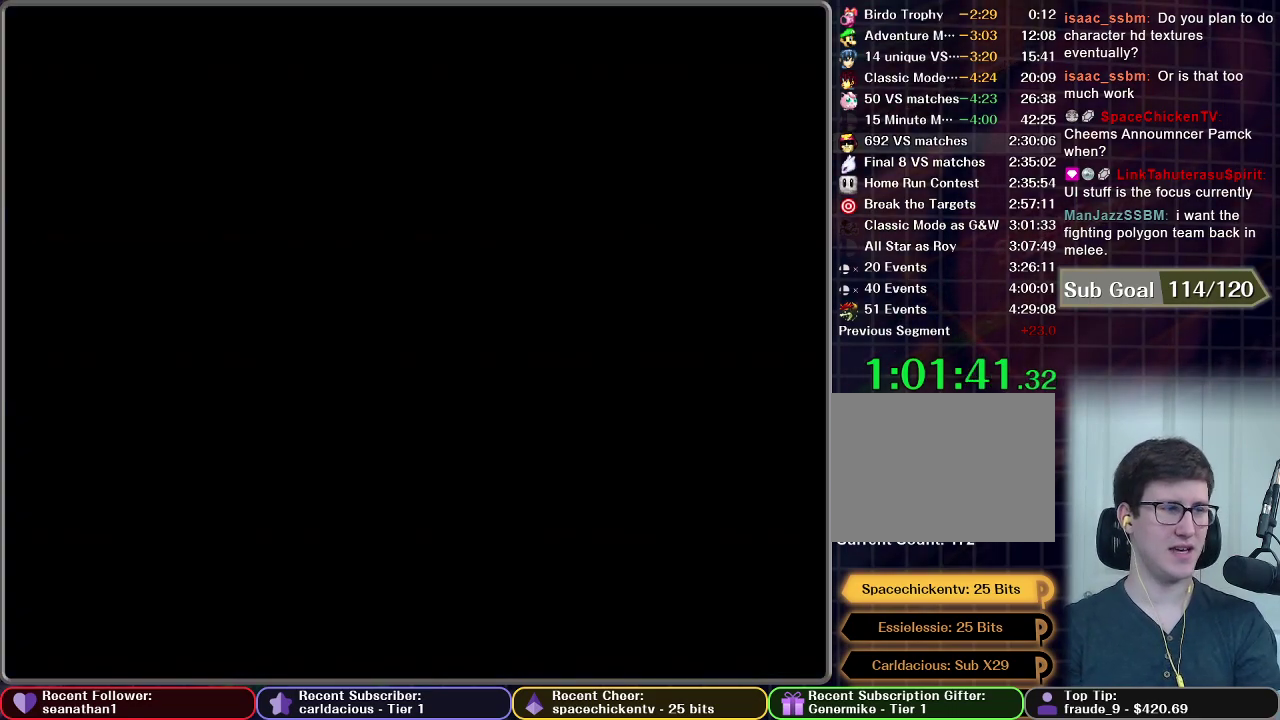
{"buttons": [], "left_stick": "center", "events": []}
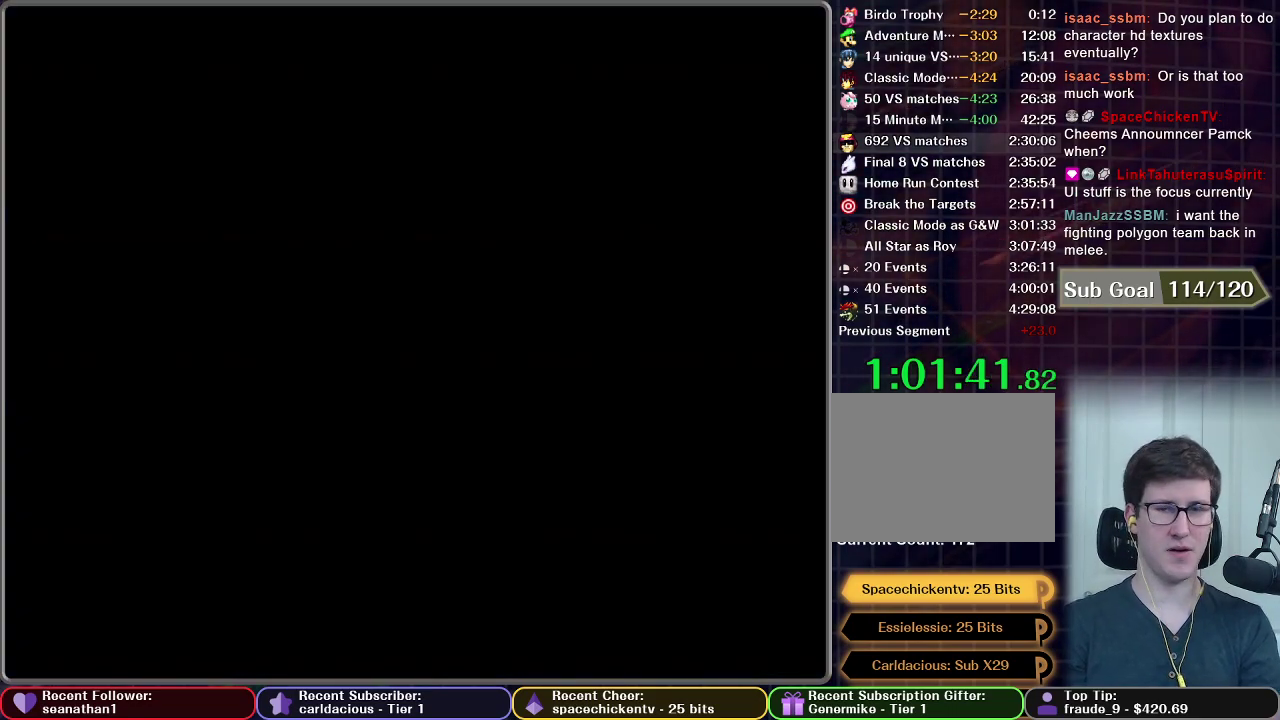
{"buttons": [], "left_stick": "center", "events": []}
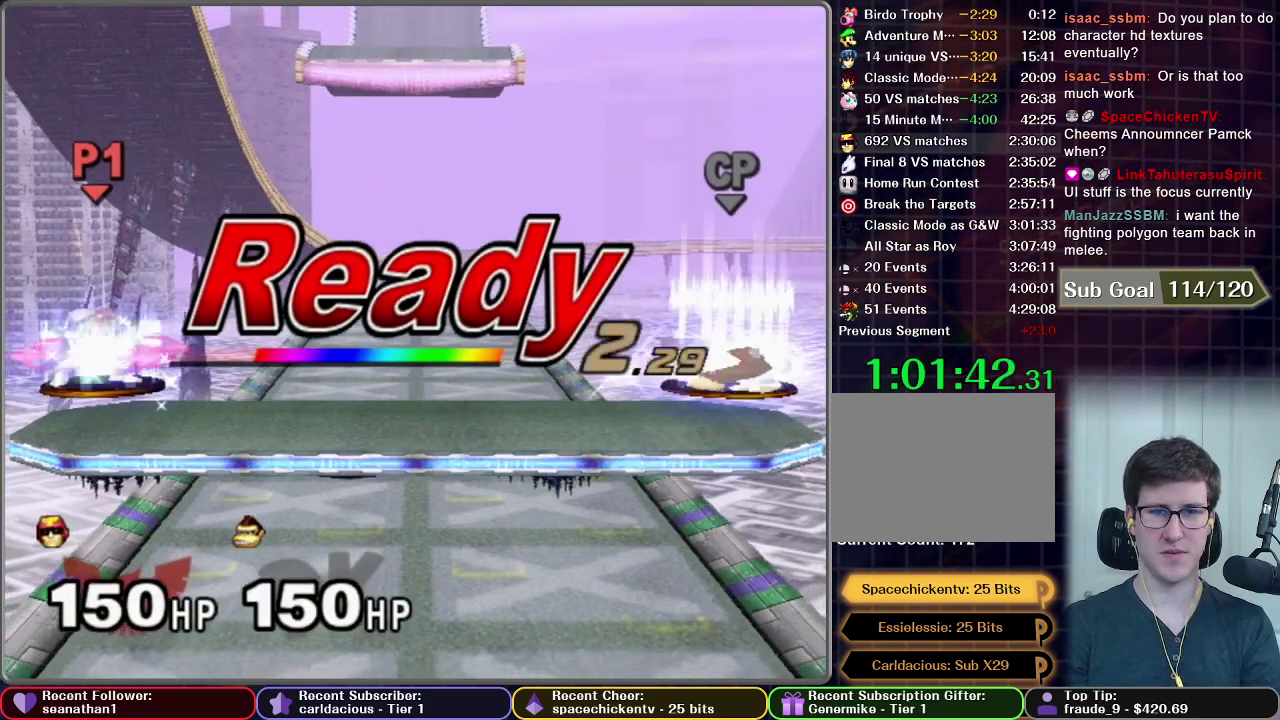
{"buttons": [], "left_stick": "center", "events": []}
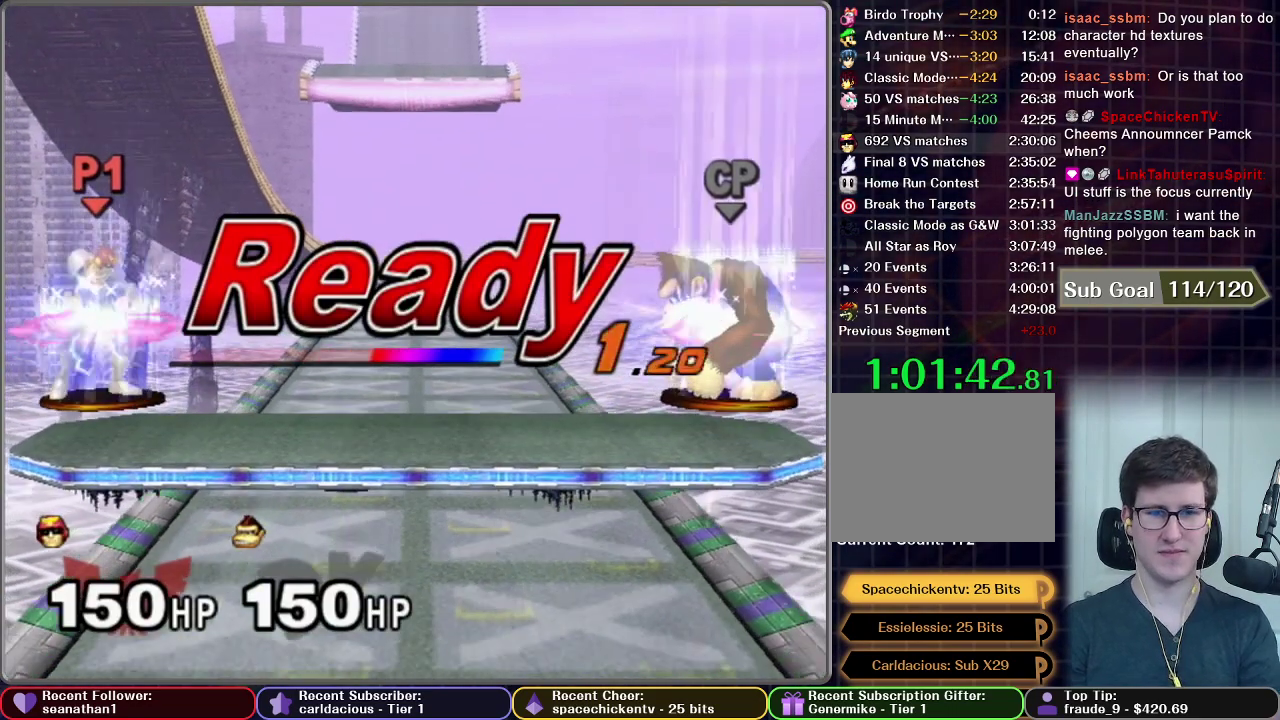
{"buttons": [], "left_stick": "center", "events": []}
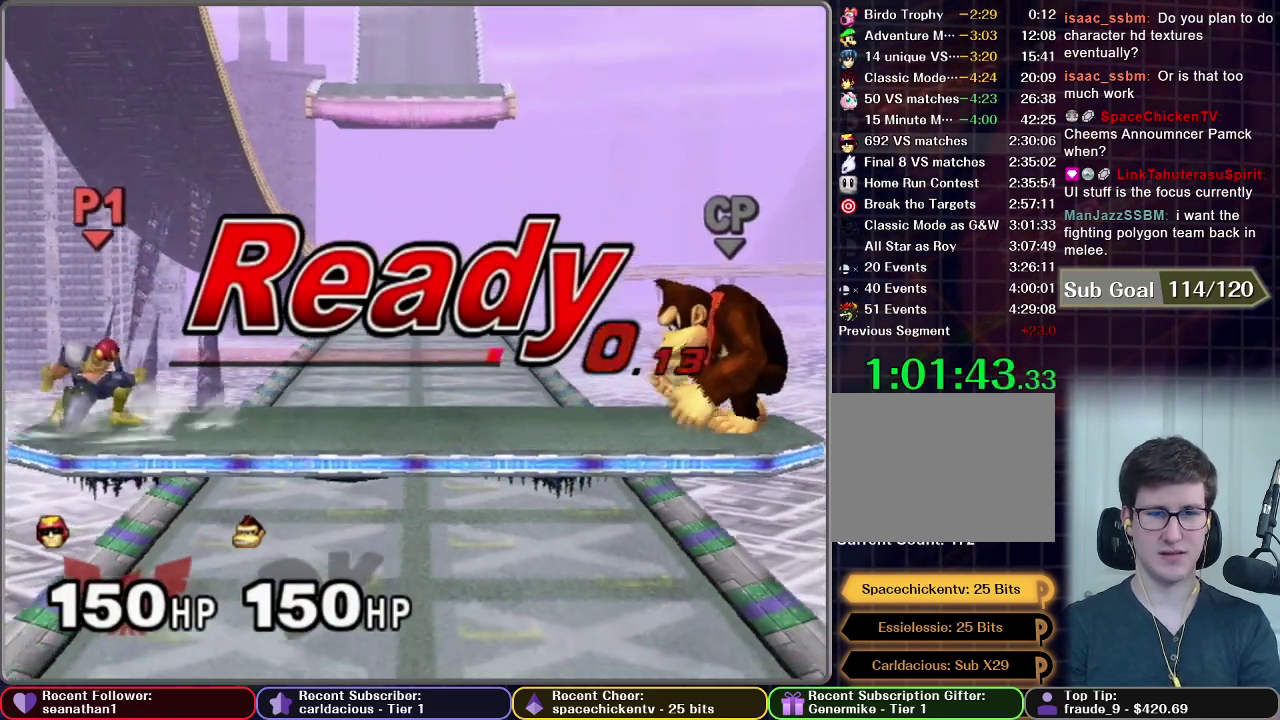
{"buttons": ["A"], "left_stick": "down", "events": [[167, "left_stick", "left"], [401, "left_stick", "down"], [501, "A", "down"]]}
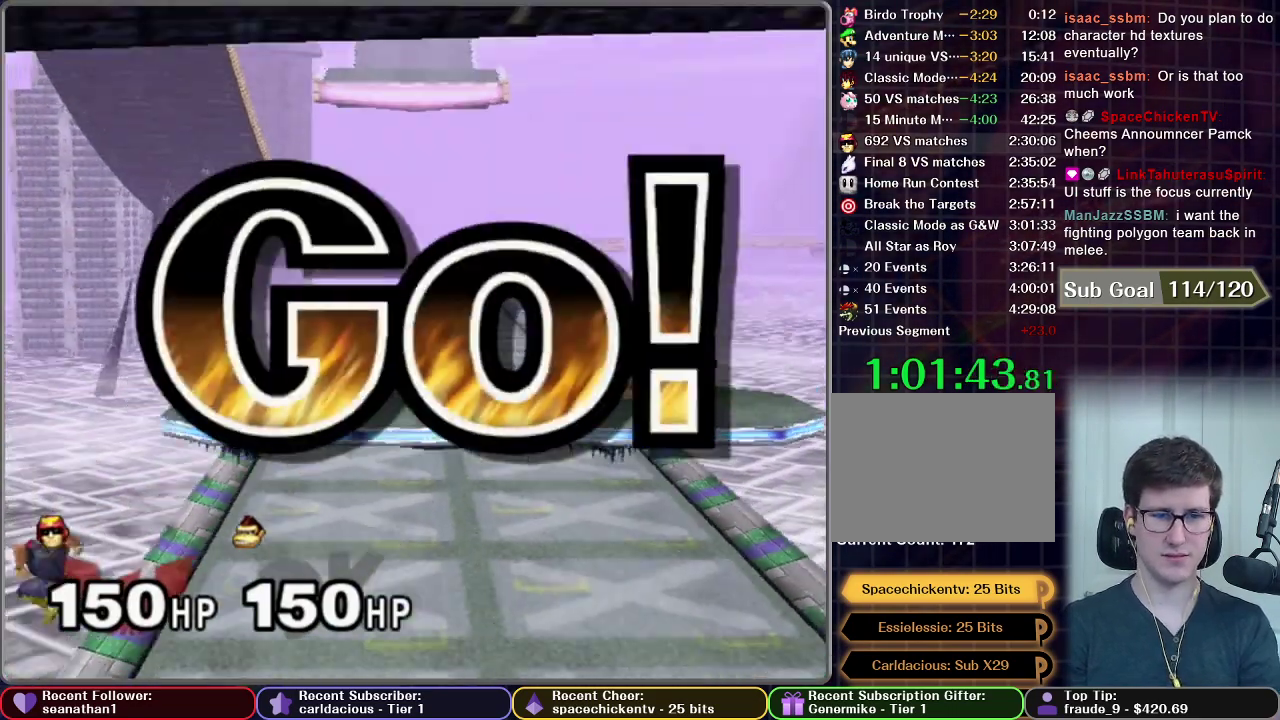
{"buttons": ["A"], "left_stick": "center", "events": [[83, "A", "up"], [183, "A", "down"], [234, "A", "up"], [384, "left_stick", "center"], [484, "A", "down"]]}
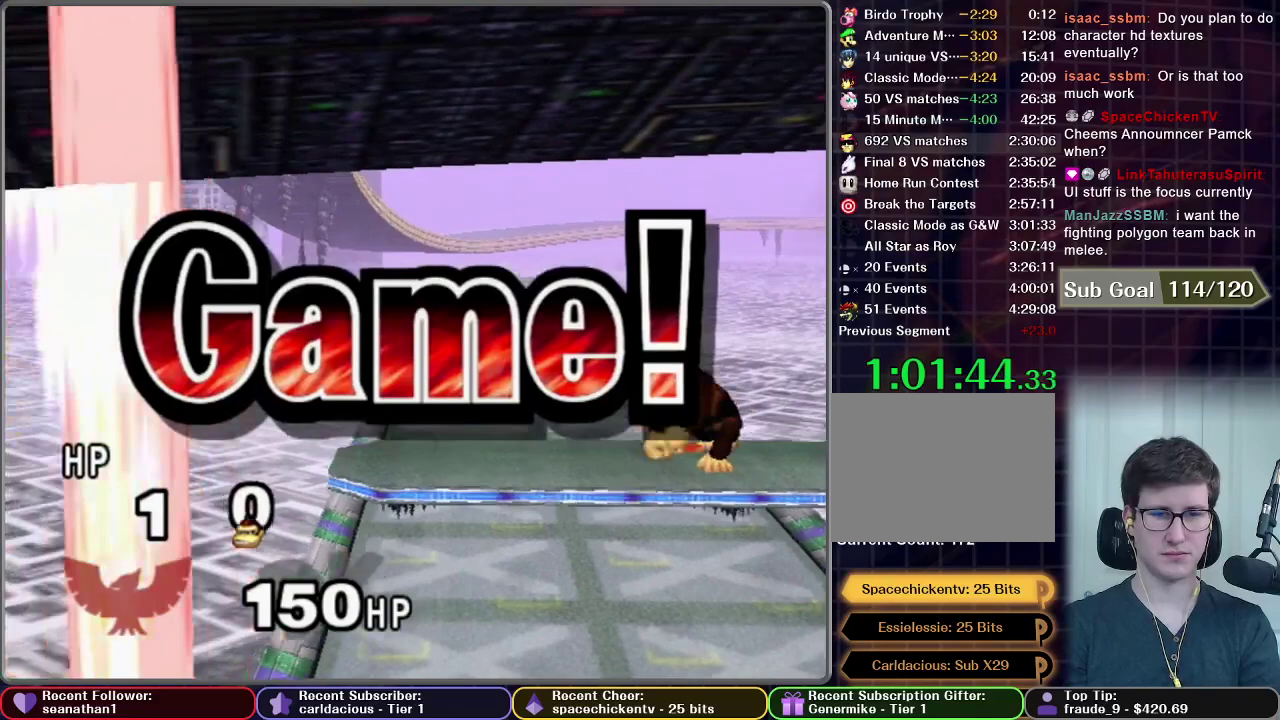
{"buttons": [], "left_stick": "center", "events": [[84, "A", "up"], [184, "A", "down"], [301, "A", "up"], [384, "A", "down"], [501, "A", "up"]]}
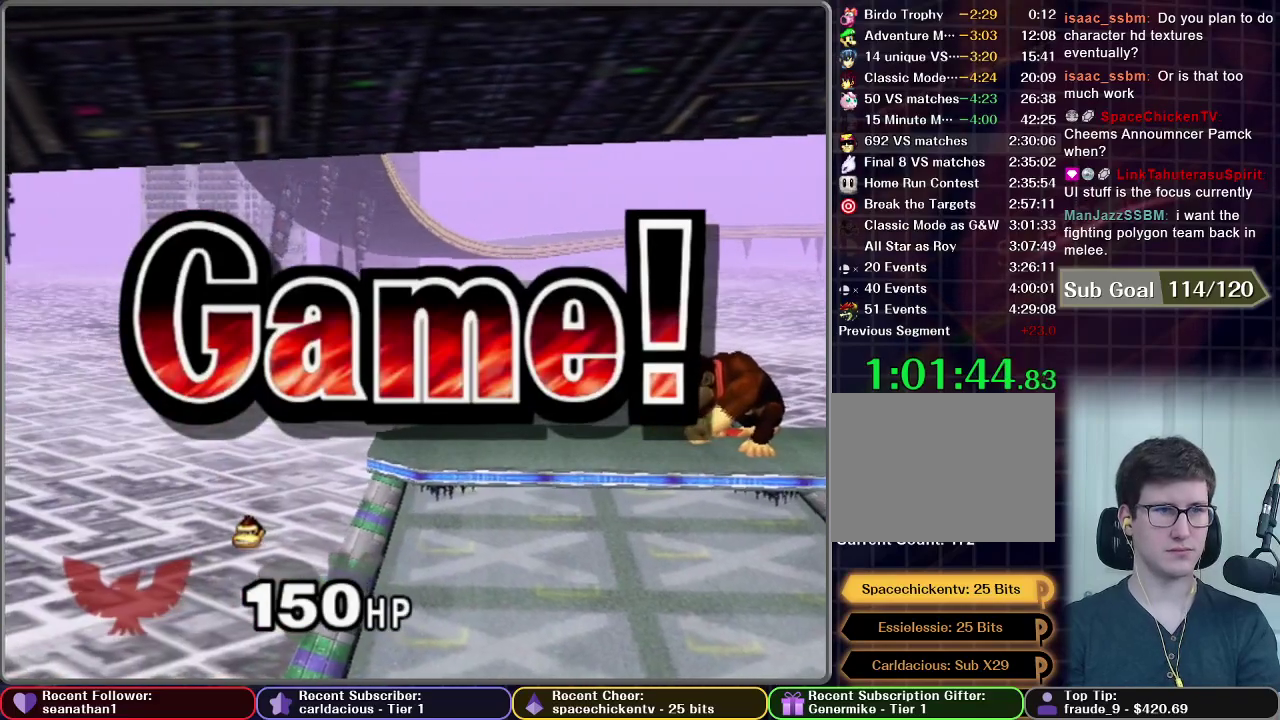
{"buttons": [], "left_stick": "center", "events": [[117, "A", "down"], [217, "A", "up"], [334, "A", "down"], [417, "A", "up"]]}
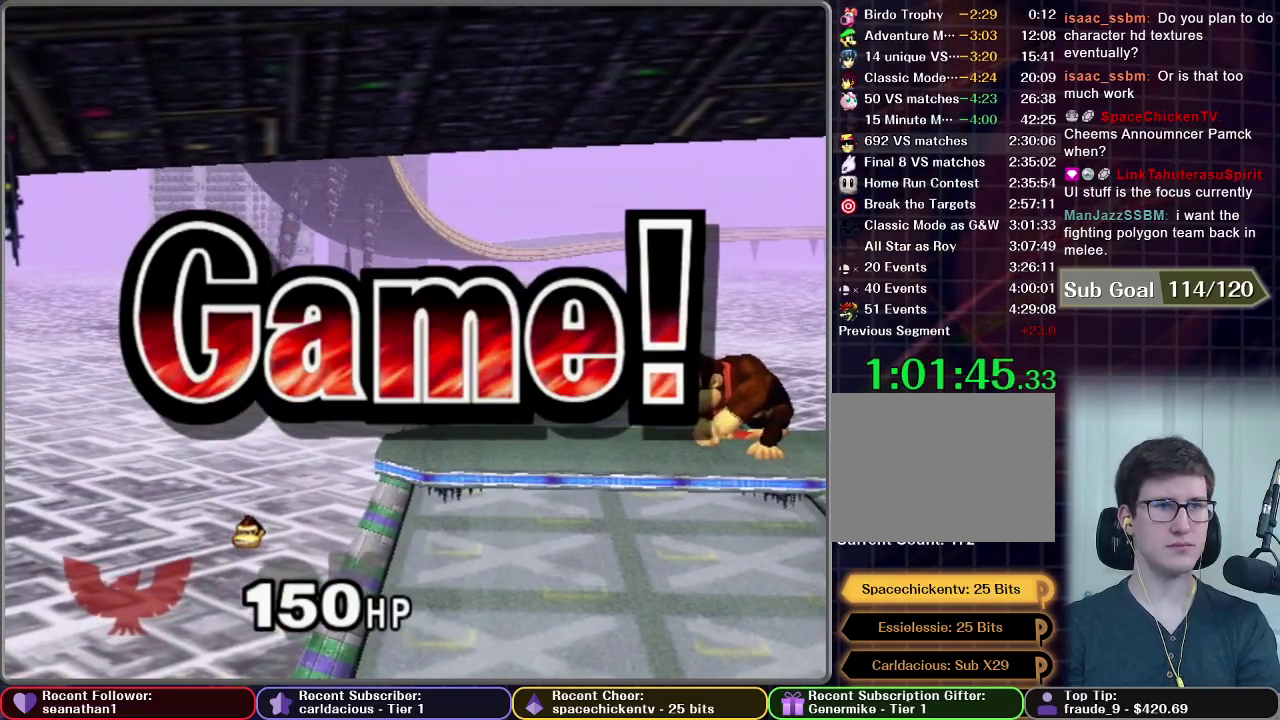
{"buttons": [], "left_stick": "center", "events": [[67, "A", "down"], [234, "A", "up"]]}
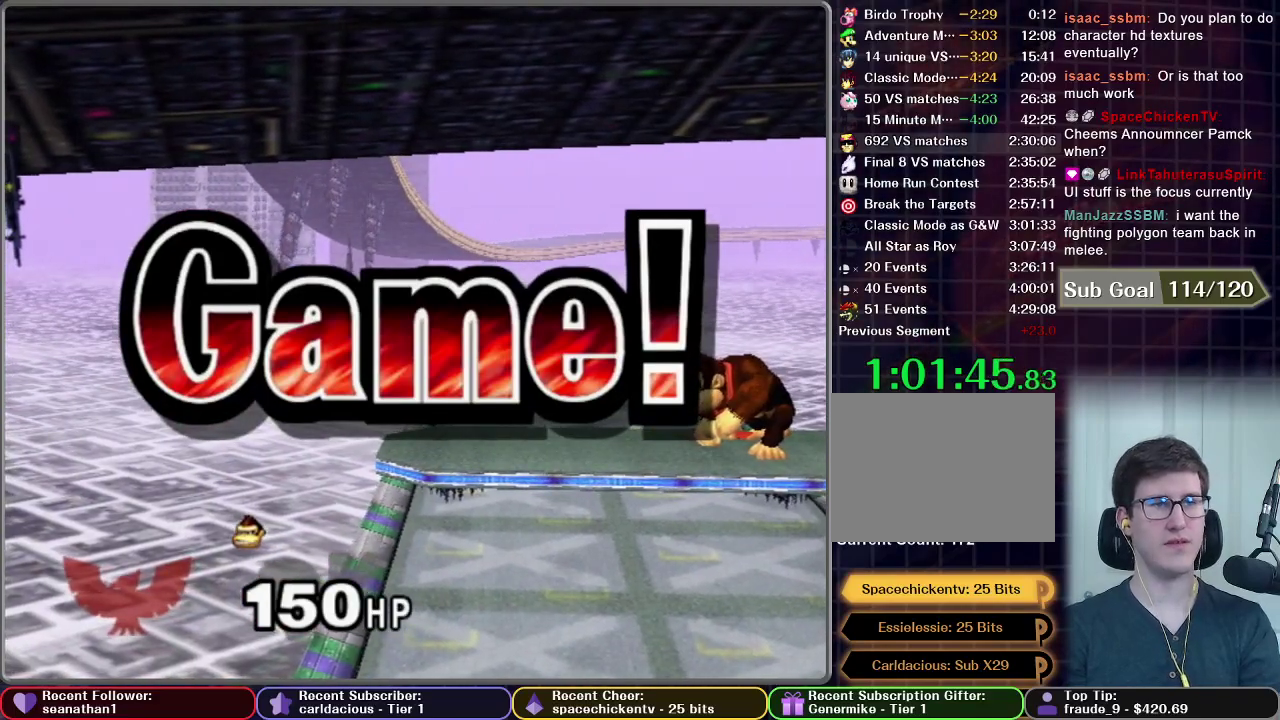
{"buttons": ["START"], "left_stick": "center", "events": [[167, "A", "down"], [351, "A", "up"], [417, "START", "down"]]}